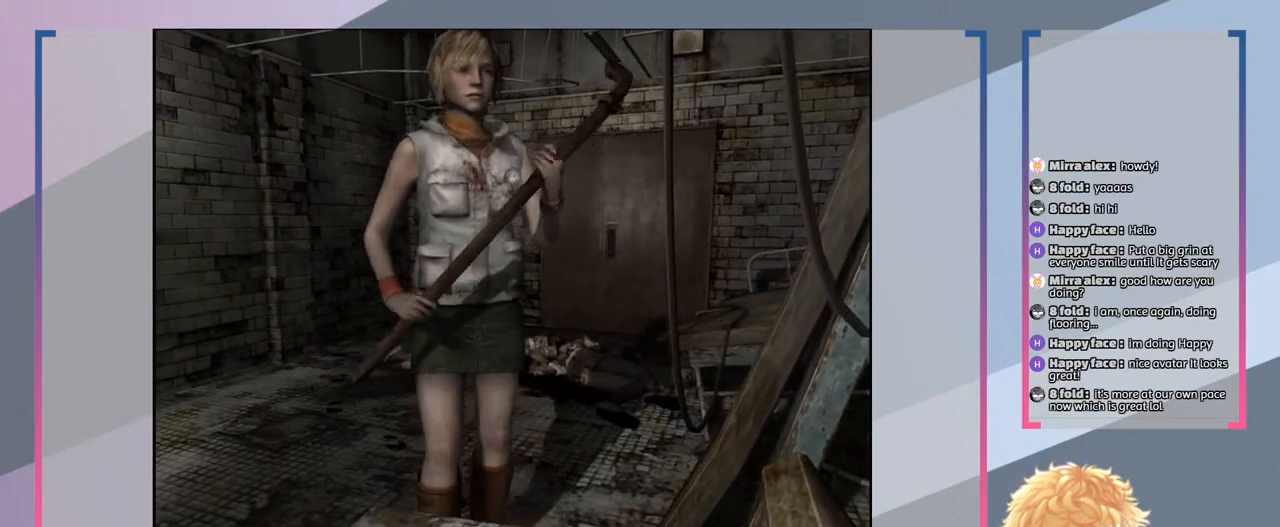
Gameplay with a controller (PlayStation layout); each line is a JSON object with the inputs held at the frame after it. "events" lists button and stick changes between this image and that frame as [ms after this image, input, new state], when the widget could be followed in between. Not read: L3 R3.
{"buttons": [], "left_stick": "left", "right_stick": "center", "events": [[300, "left_stick", "left"]]}
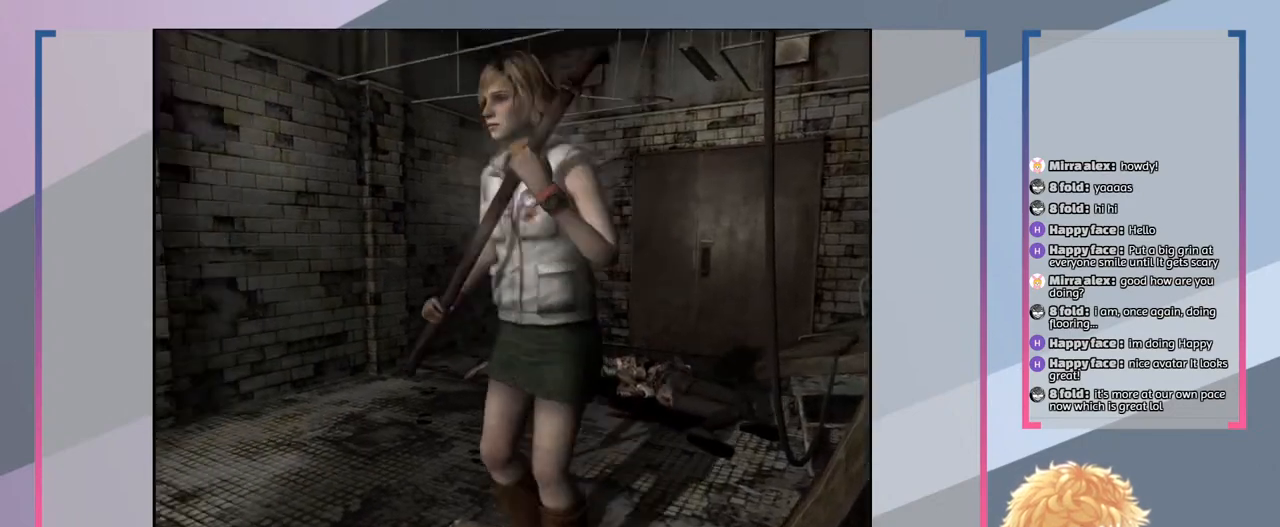
{"buttons": [], "left_stick": "left", "right_stick": "center", "events": []}
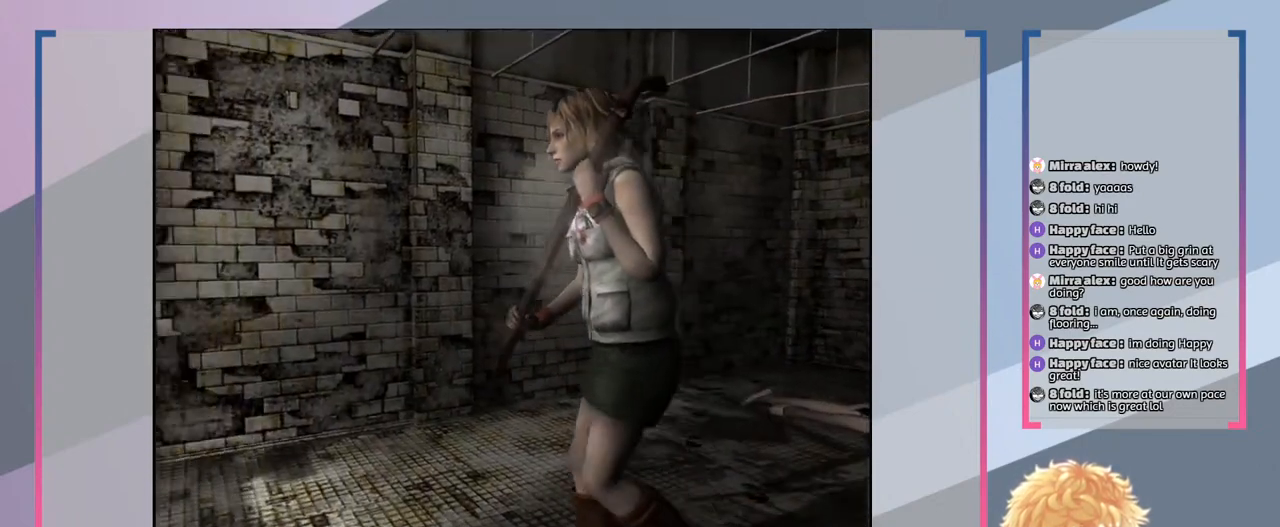
{"buttons": [], "left_stick": "left", "right_stick": "center", "events": []}
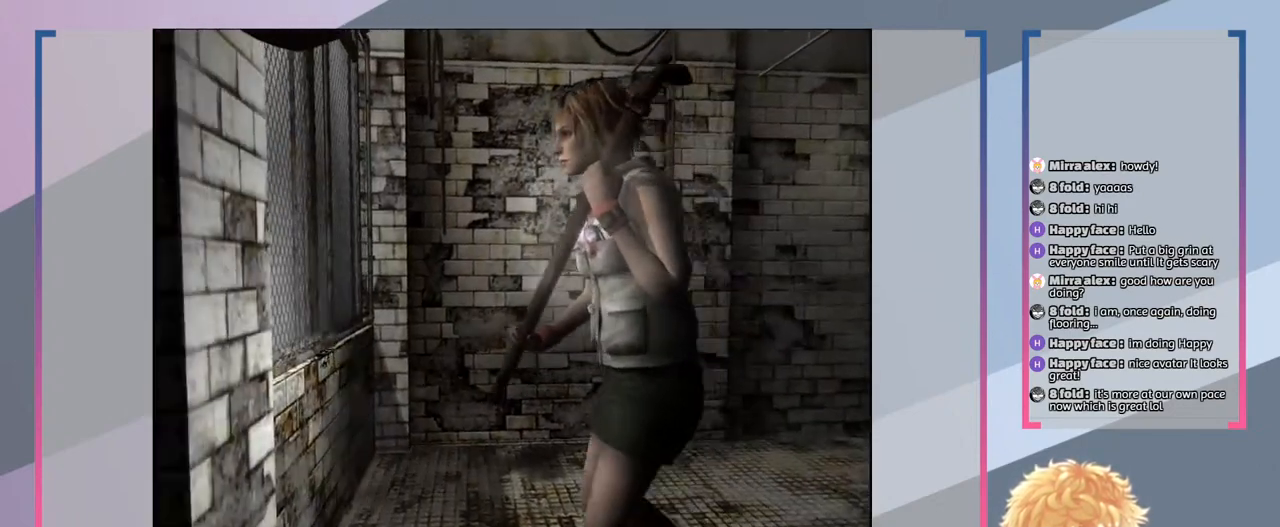
{"buttons": [], "left_stick": "down-left", "right_stick": "center", "events": [[467, "left_stick", "down-left"]]}
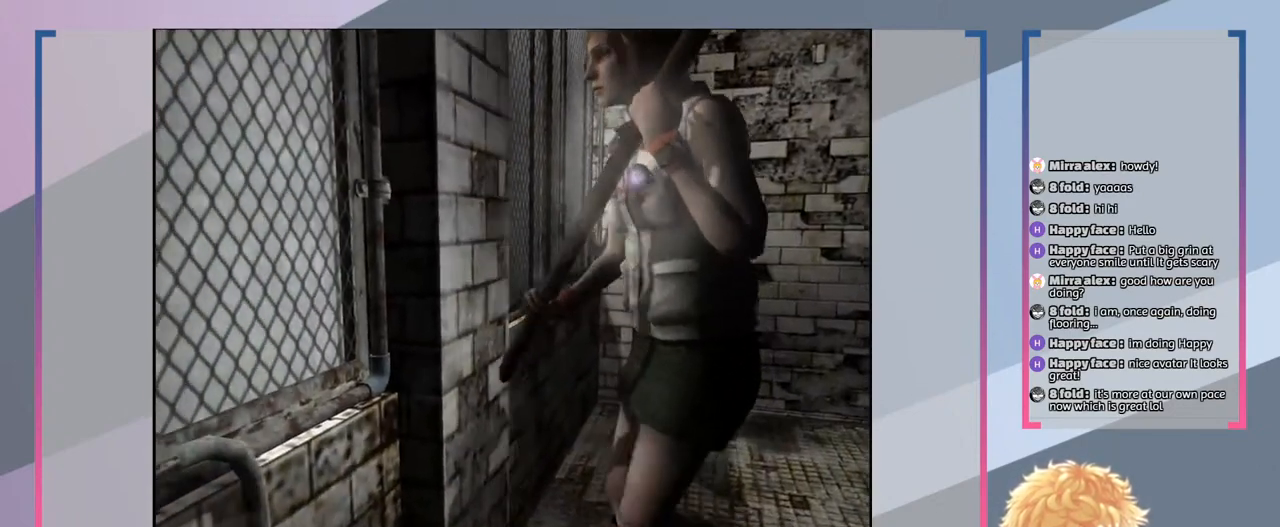
{"buttons": [], "left_stick": "down", "right_stick": "center", "events": [[233, "left_stick", "down"]]}
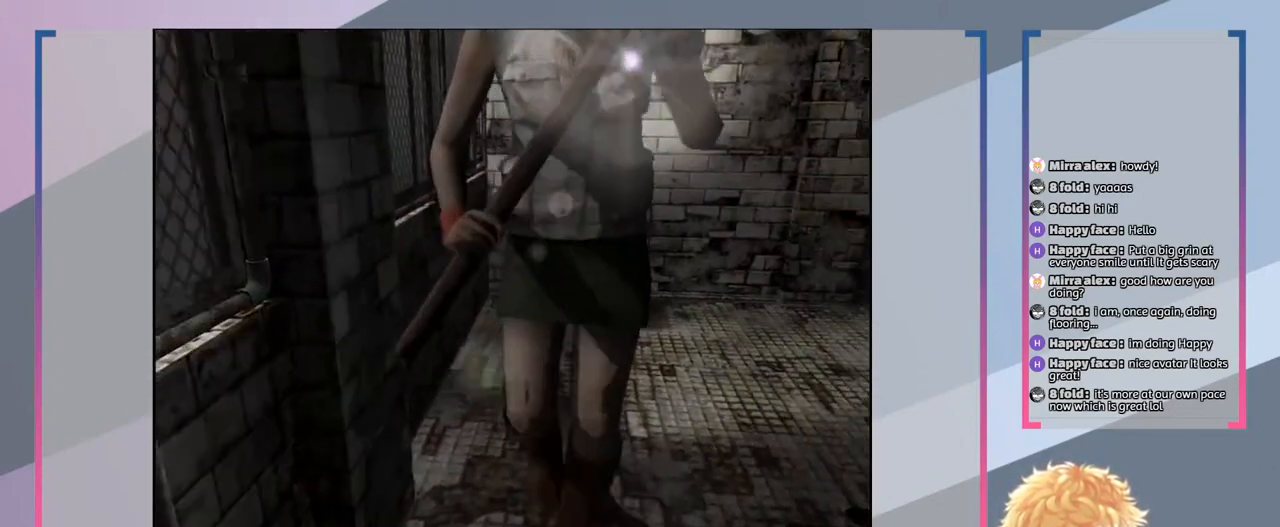
{"buttons": [], "left_stick": "down-right", "right_stick": "center", "events": [[467, "left_stick", "down-right"]]}
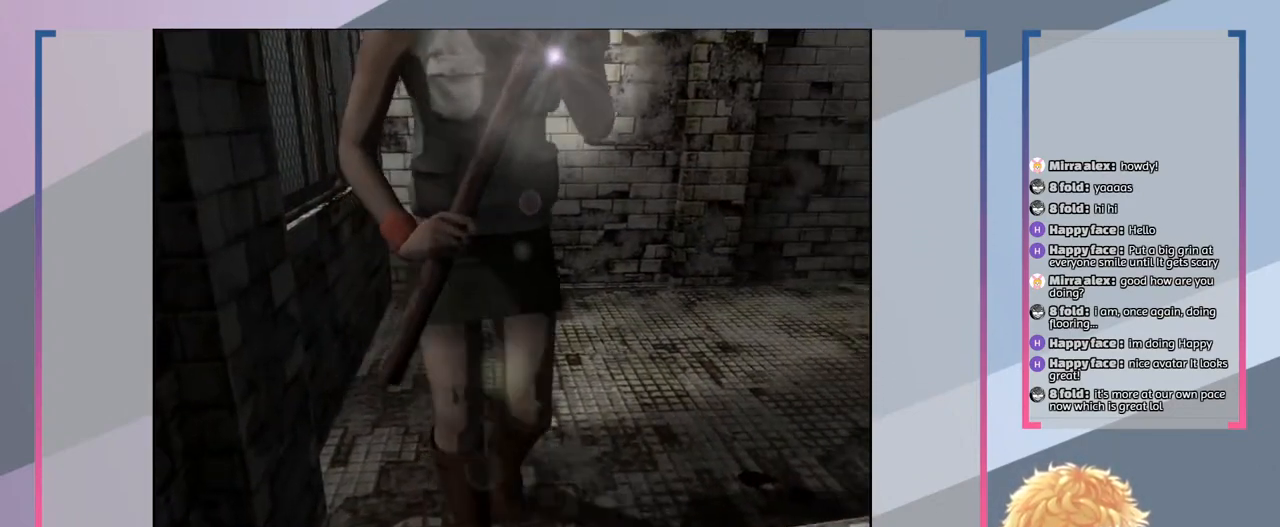
{"buttons": [], "left_stick": "right", "right_stick": "center", "events": [[367, "left_stick", "right"]]}
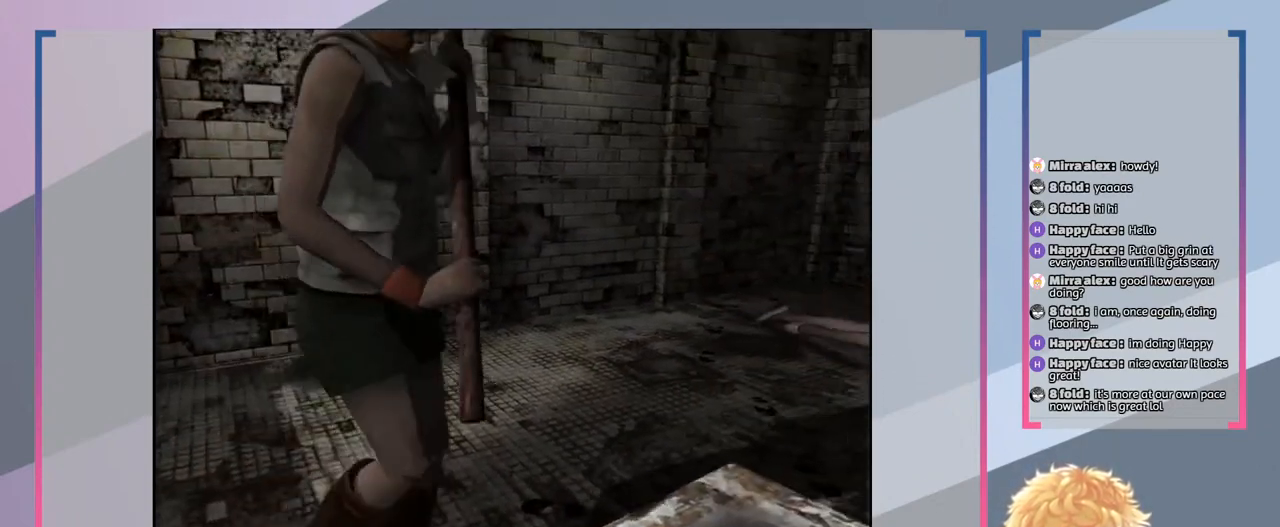
{"buttons": [], "left_stick": "up-right", "right_stick": "center", "events": [[333, "left_stick", "up-right"]]}
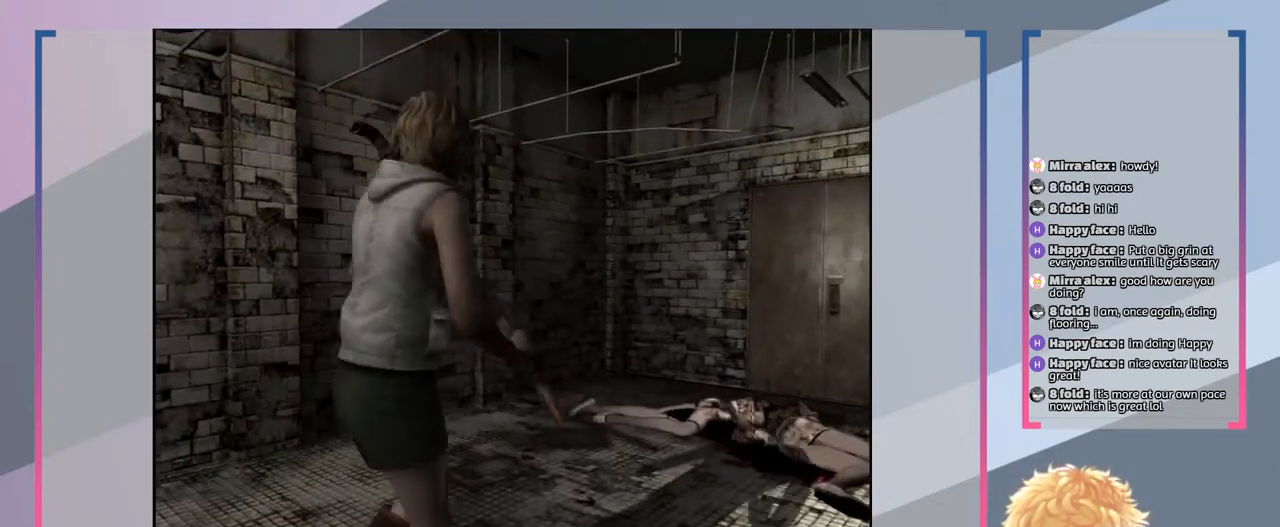
{"buttons": [], "left_stick": "right", "right_stick": "center", "events": [[300, "left_stick", "right"]]}
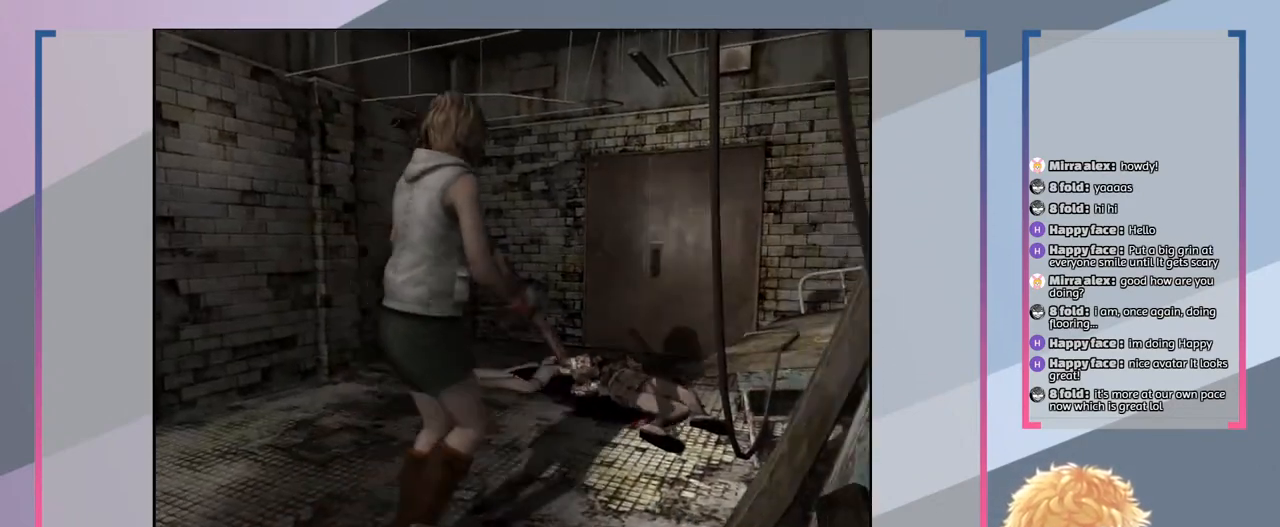
{"buttons": [], "left_stick": "right", "right_stick": "center", "events": []}
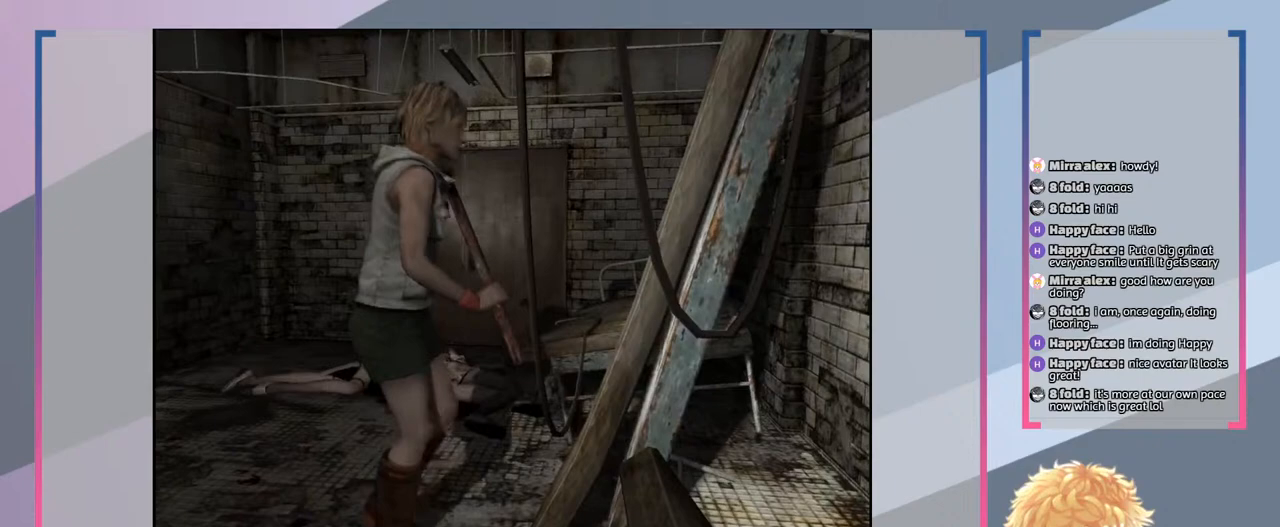
{"buttons": [], "left_stick": "center", "right_stick": "center", "events": [[100, "left_stick", "center"]]}
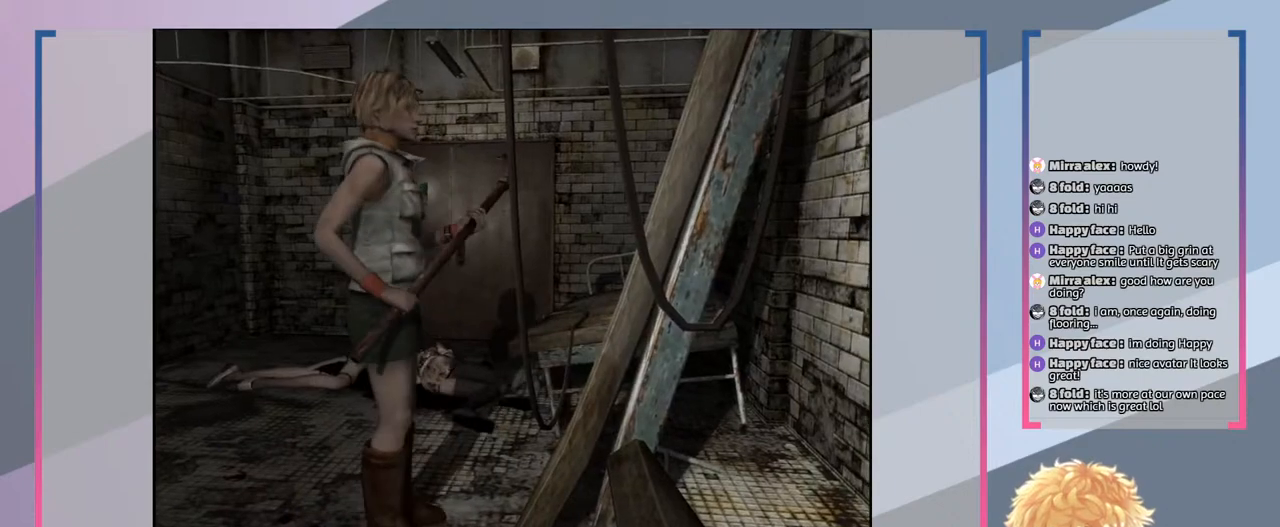
{"buttons": [], "left_stick": "up-right", "right_stick": "center", "events": [[133, "left_stick", "up"], [467, "left_stick", "up-right"]]}
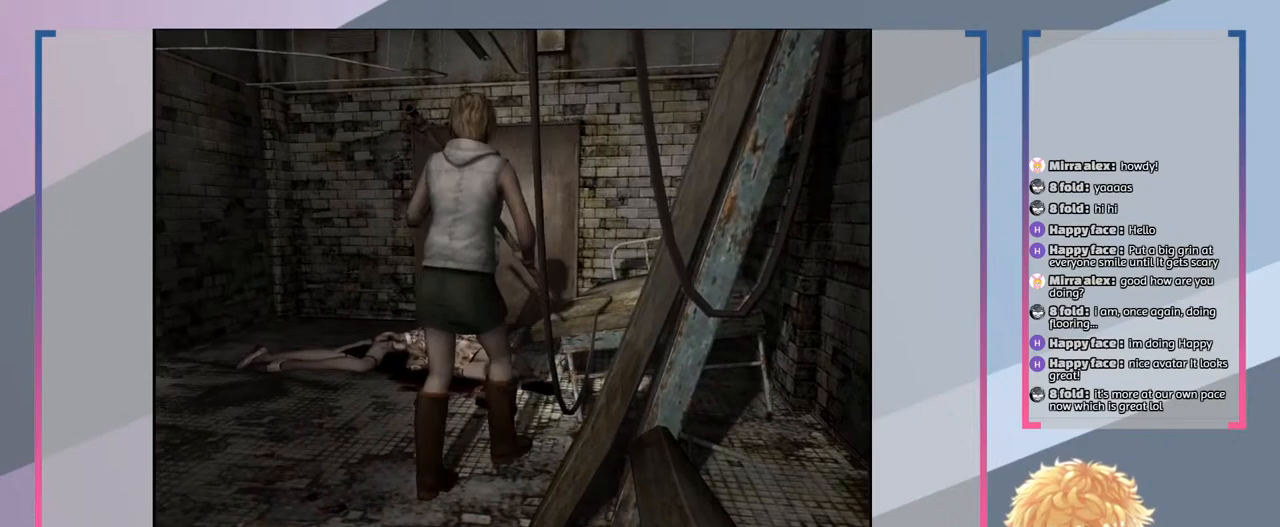
{"buttons": [], "left_stick": "right", "right_stick": "center", "events": [[200, "left_stick", "right"]]}
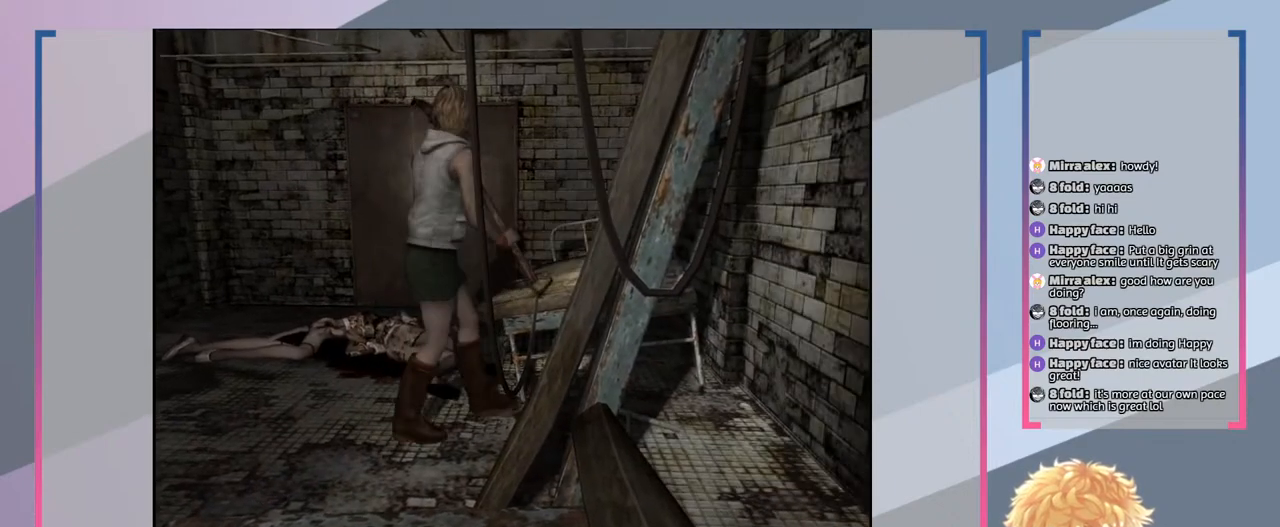
{"buttons": [], "left_stick": "center", "right_stick": "center", "events": [[233, "CROSS", "down"], [233, "left_stick", "center"], [400, "CROSS", "up"]]}
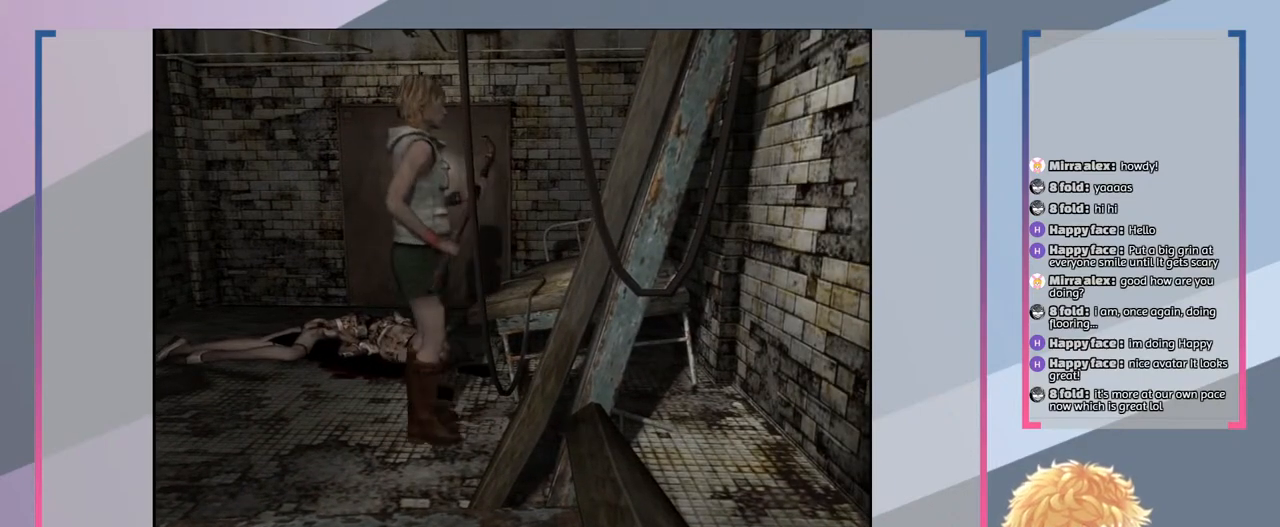
{"buttons": [], "left_stick": "up", "right_stick": "center", "events": [[400, "left_stick", "up"]]}
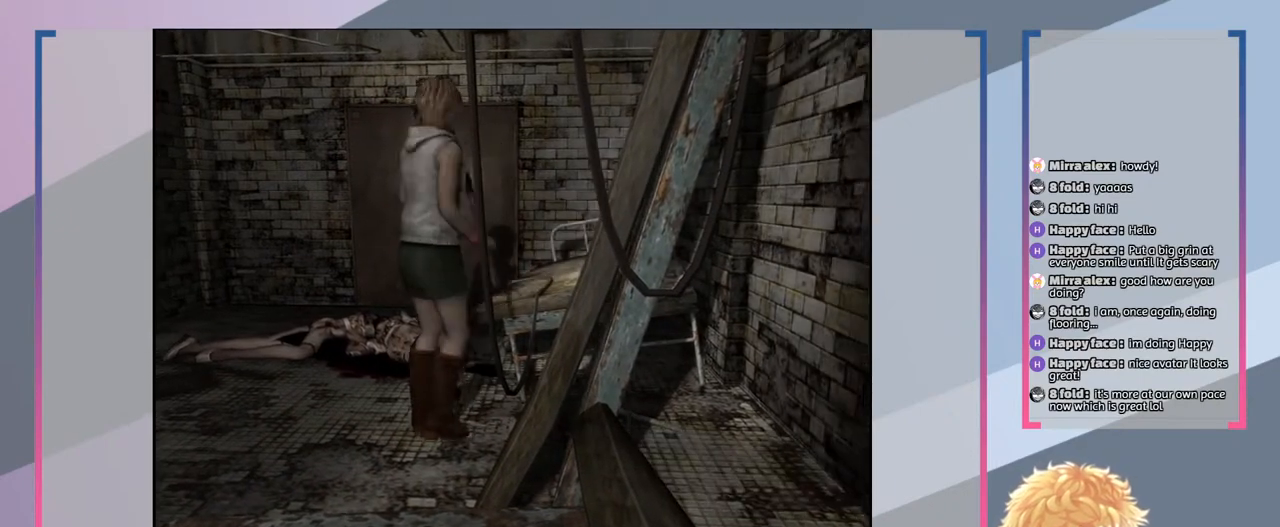
{"buttons": [], "left_stick": "right", "right_stick": "center", "events": [[400, "left_stick", "up-right"], [500, "left_stick", "right"]]}
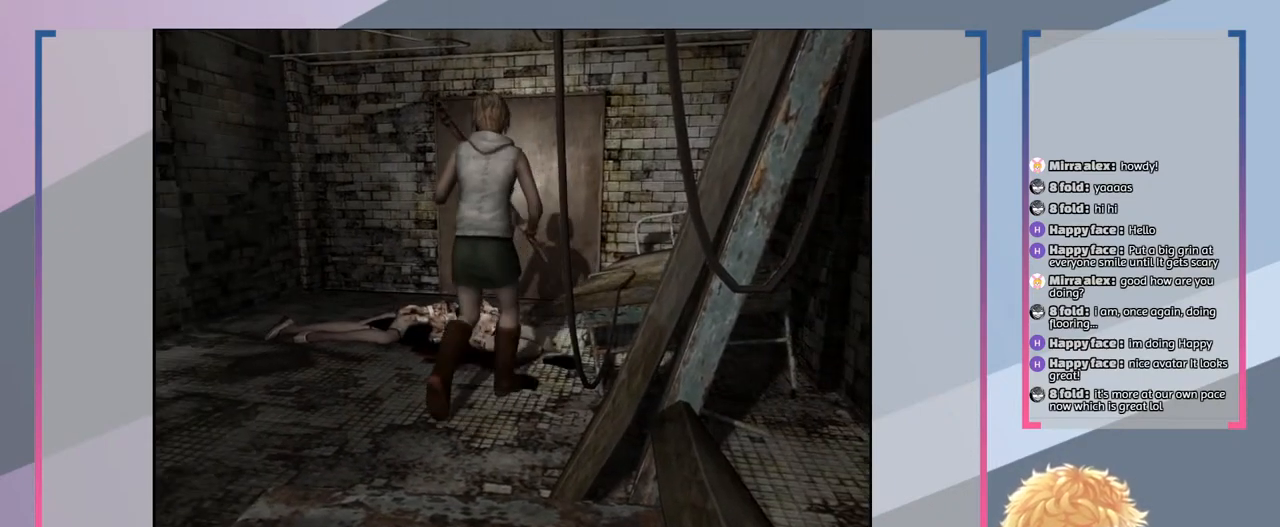
{"buttons": [], "left_stick": "center", "right_stick": "center", "events": [[300, "left_stick", "center"], [333, "CROSS", "down"], [500, "CROSS", "up"]]}
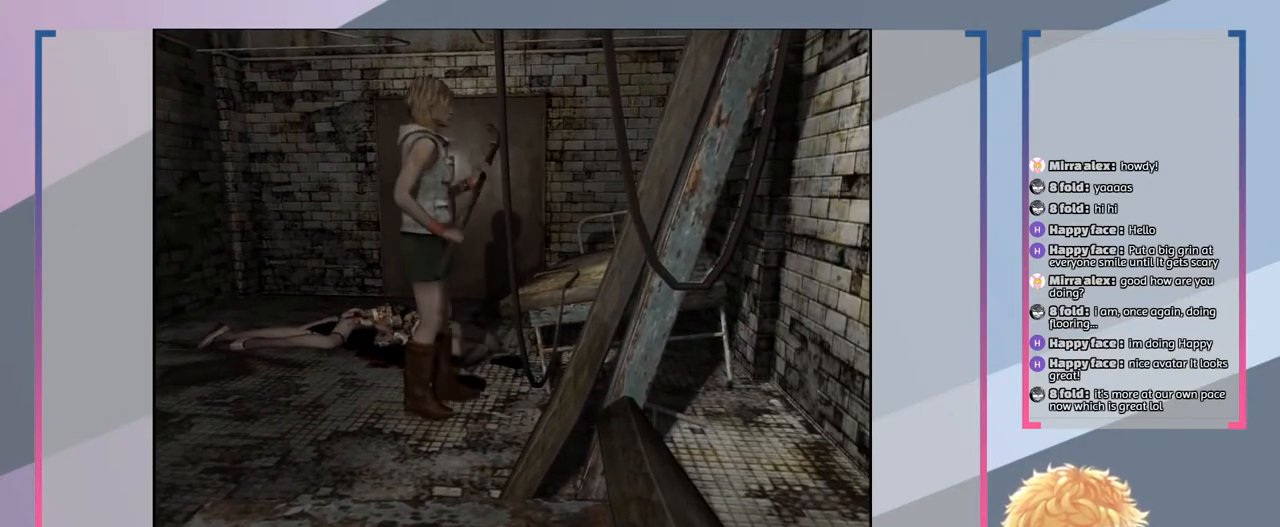
{"buttons": [], "left_stick": "left", "right_stick": "center", "events": [[267, "left_stick", "left"]]}
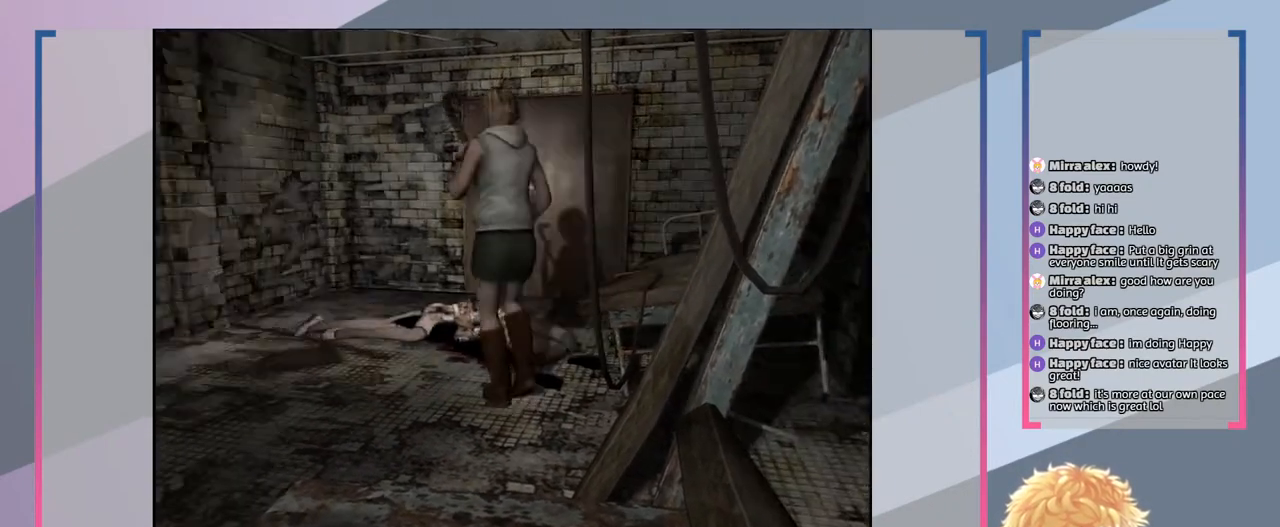
{"buttons": [], "left_stick": "up-right", "right_stick": "center", "events": [[267, "left_stick", "up-left"], [367, "left_stick", "up"], [500, "left_stick", "up-right"]]}
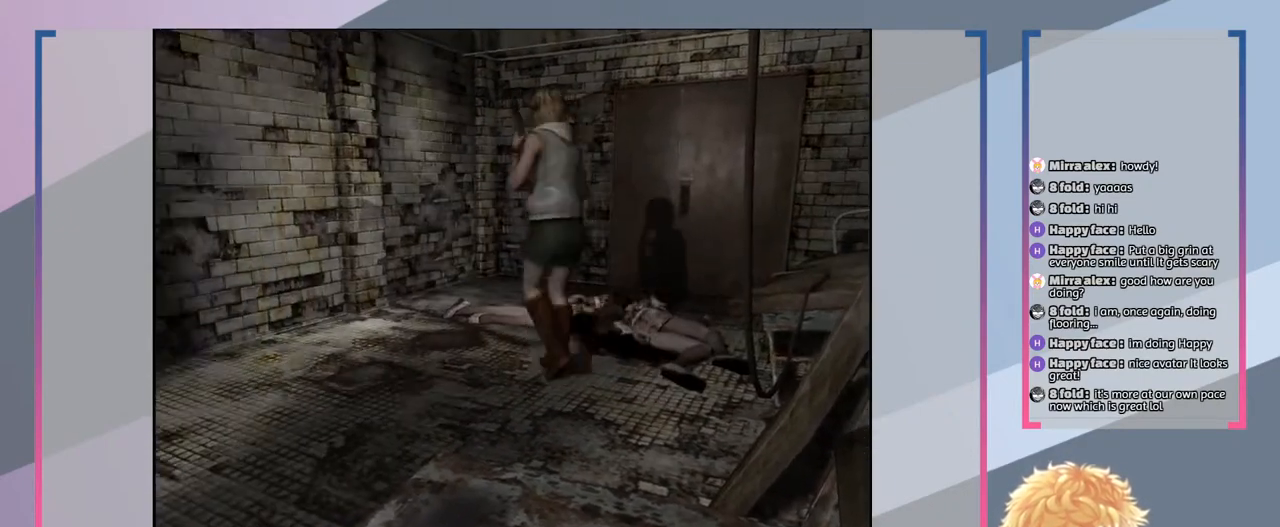
{"buttons": ["CROSS"], "left_stick": "up-right", "right_stick": "center", "events": [[133, "CROSS", "down"], [267, "CROSS", "up"], [467, "CROSS", "down"]]}
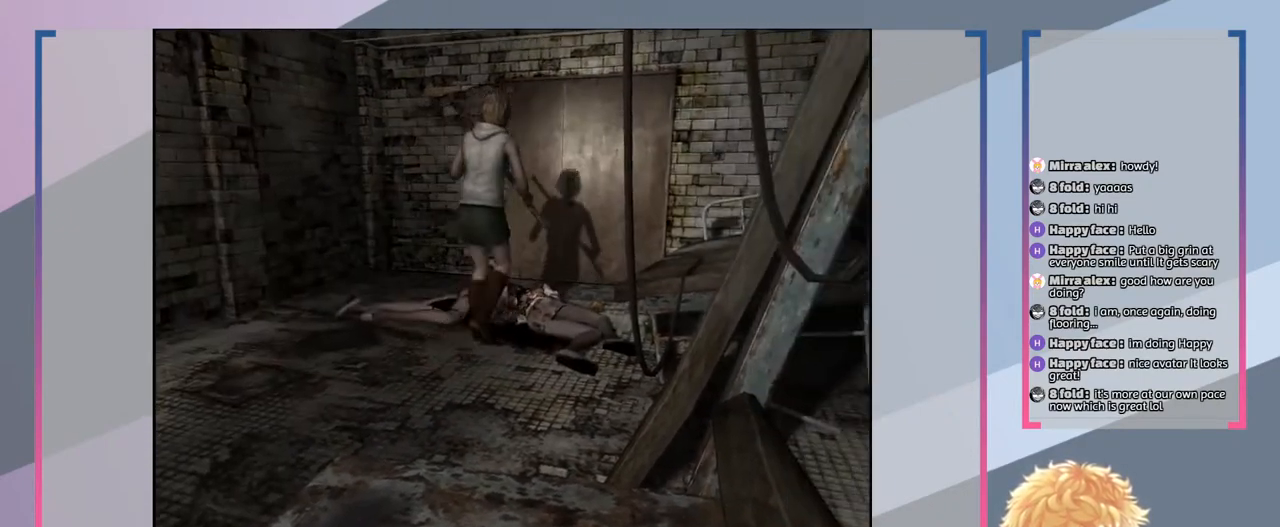
{"buttons": [], "left_stick": "center", "right_stick": "center", "events": [[100, "CROSS", "up"], [267, "CROSS", "down"], [367, "CROSS", "up"], [400, "left_stick", "center"]]}
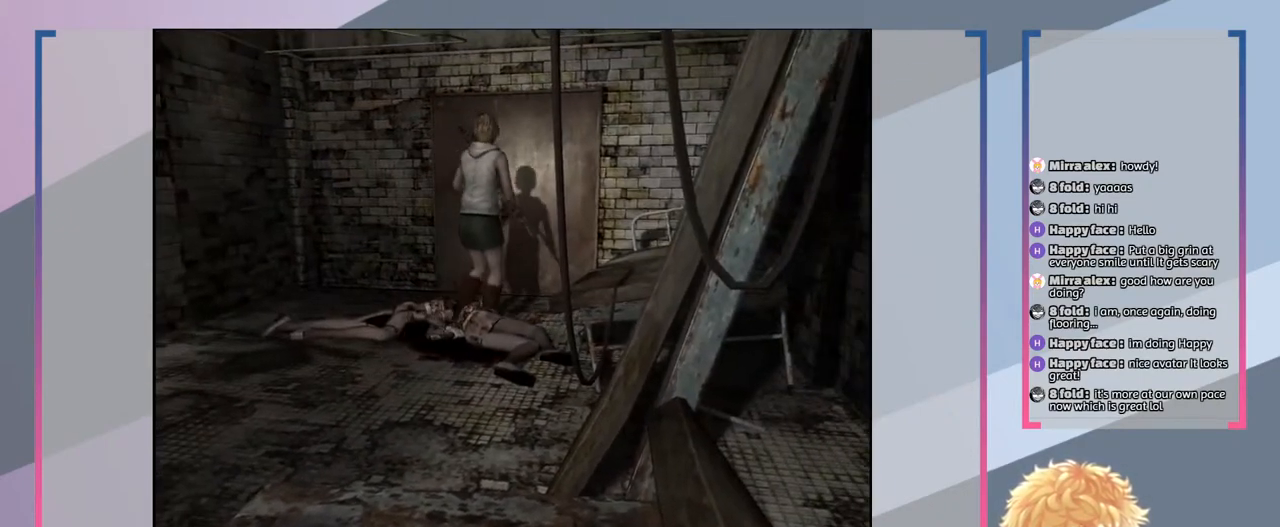
{"buttons": [], "left_stick": "down-right", "right_stick": "center", "events": [[400, "left_stick", "down-right"]]}
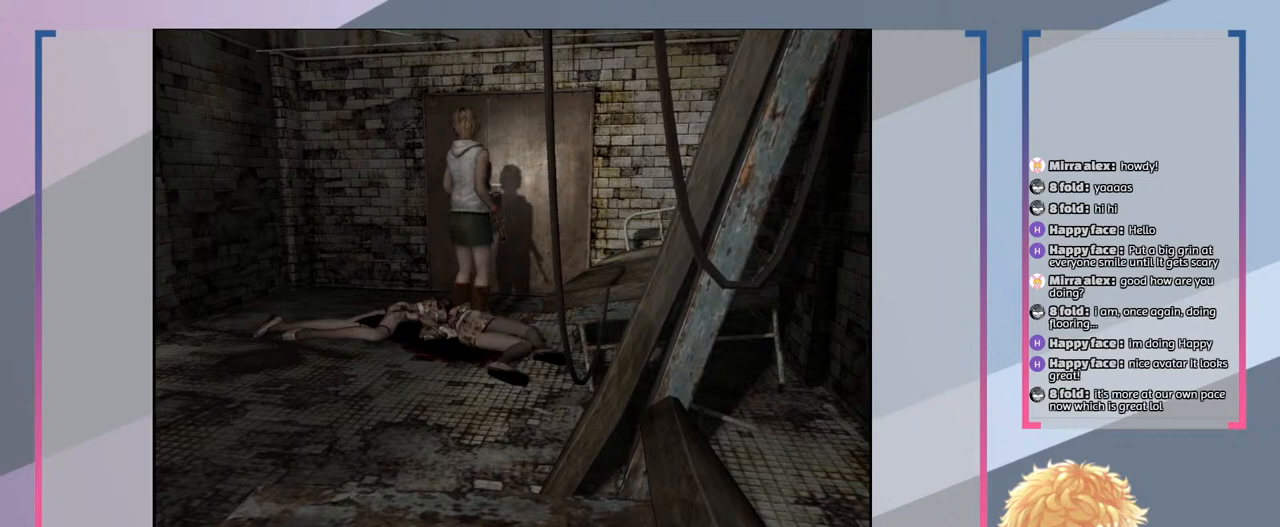
{"buttons": ["CROSS"], "left_stick": "center", "right_stick": "center", "events": [[133, "left_stick", "center"], [400, "CROSS", "down"]]}
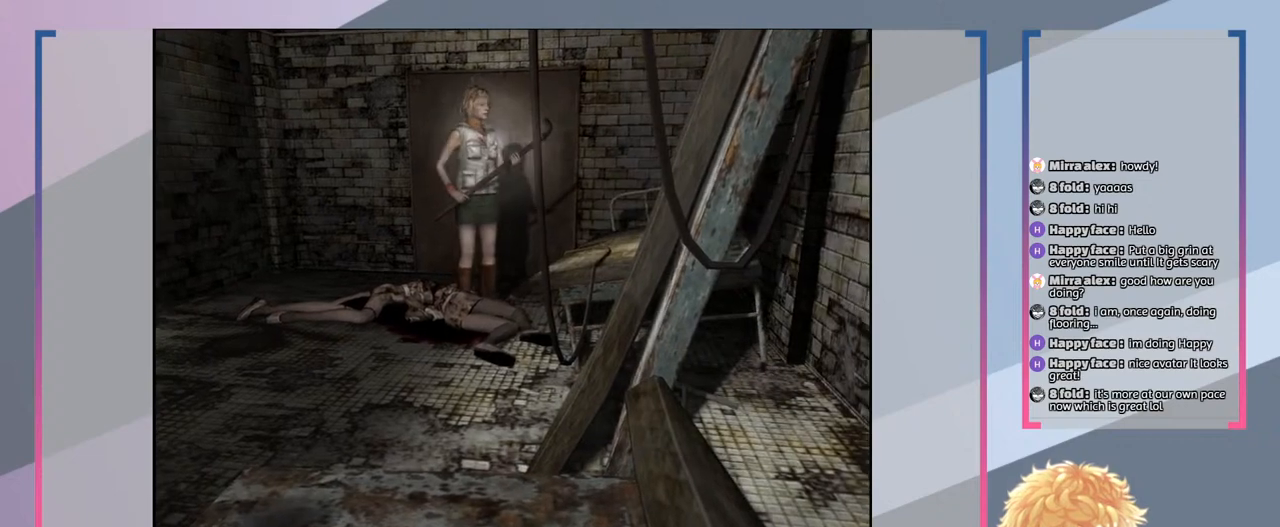
{"buttons": [], "left_stick": "right", "right_stick": "center", "events": [[33, "CROSS", "up"], [400, "left_stick", "right"]]}
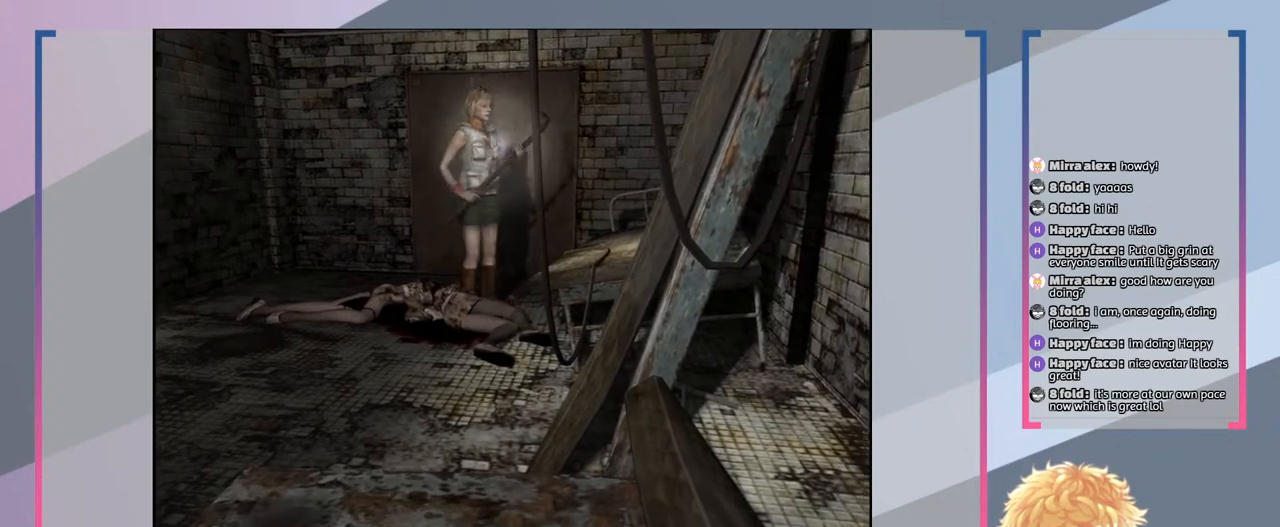
{"buttons": ["CROSS"], "left_stick": "right", "right_stick": "center", "events": [[367, "CROSS", "down"]]}
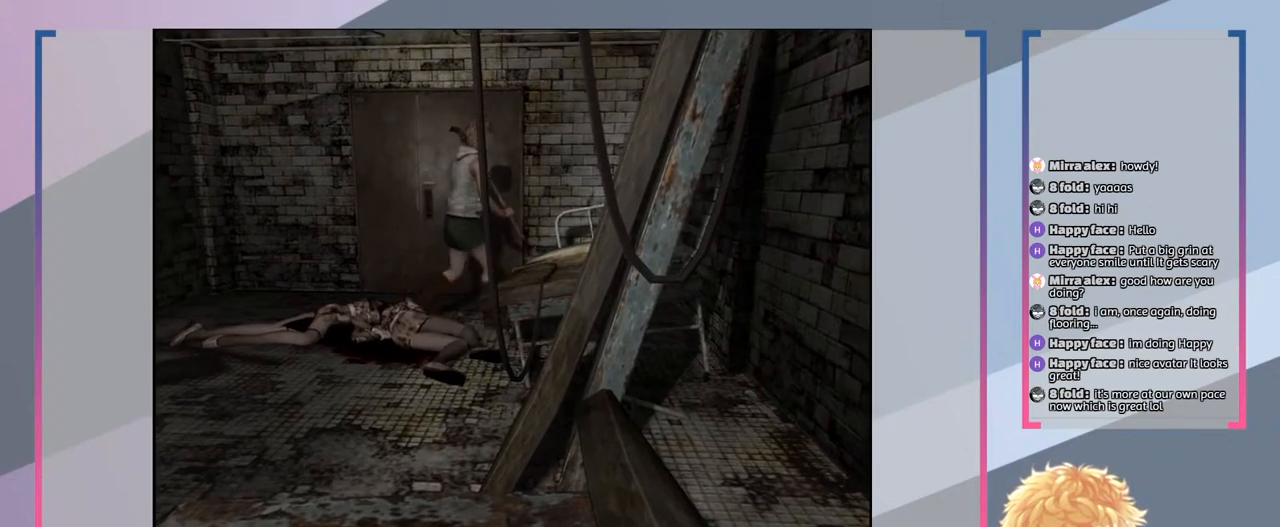
{"buttons": [], "left_stick": "left", "right_stick": "center", "events": [[33, "CROSS", "up"], [67, "left_stick", "center"], [333, "left_stick", "left"]]}
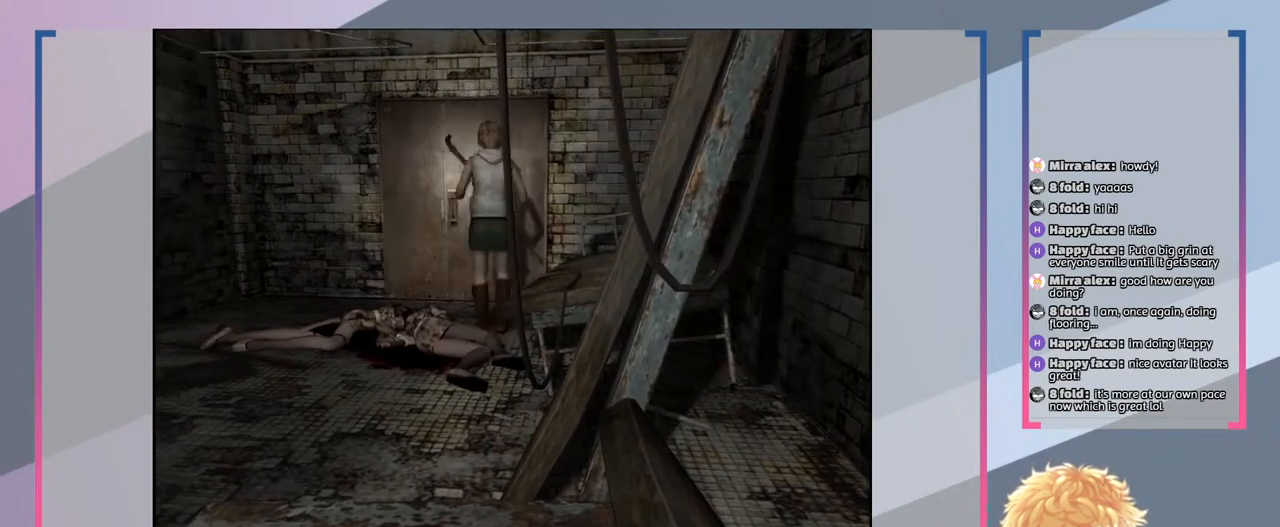
{"buttons": [], "left_stick": "up", "right_stick": "center", "events": [[167, "left_stick", "up-left"], [267, "left_stick", "up"]]}
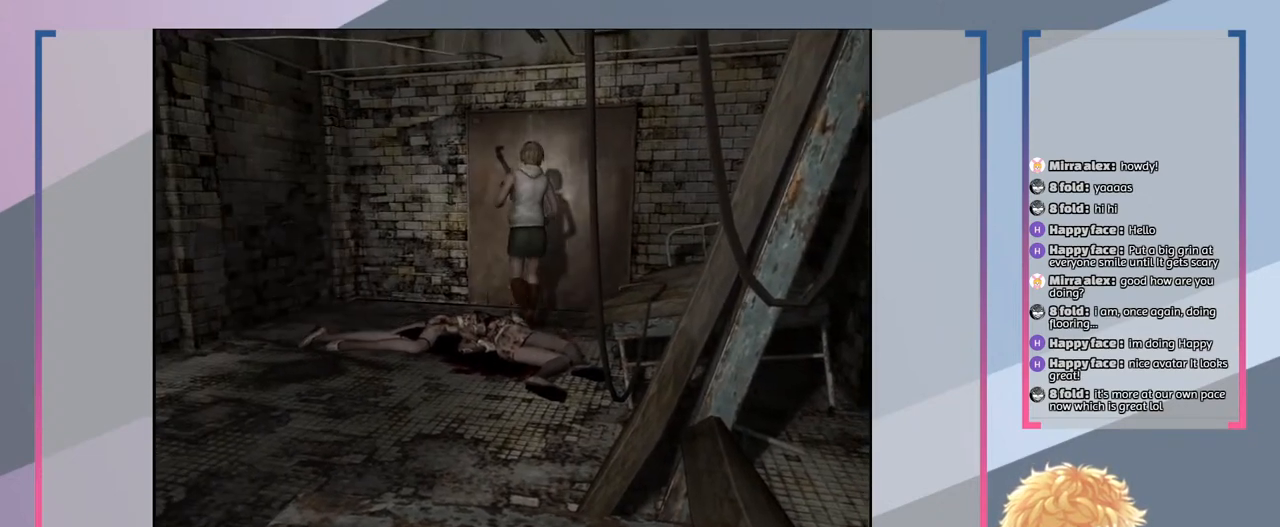
{"buttons": [], "left_stick": "center", "right_stick": "center", "events": [[67, "left_stick", "up-right"], [300, "CROSS", "down"], [400, "left_stick", "center"], [467, "CROSS", "up"]]}